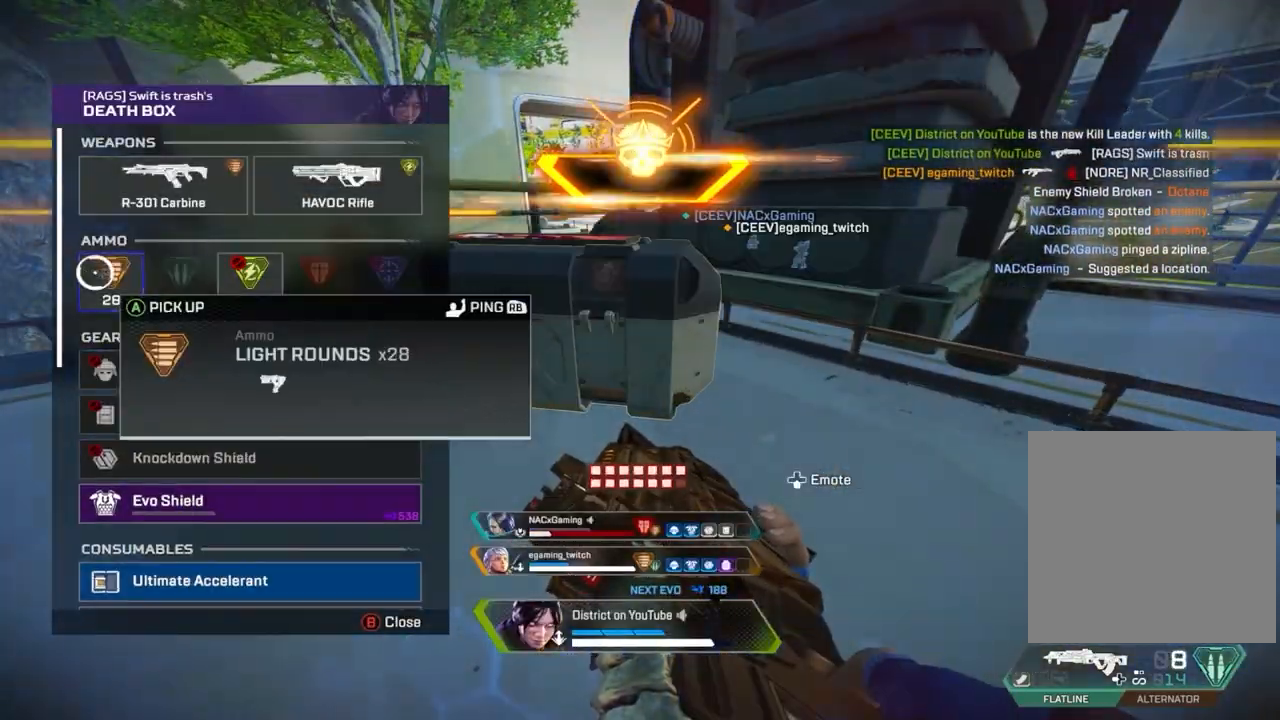
Gameplay with a controller (Xbox layout); each line is a JSON object with the inputs held at the frame after it (dt_ms = milliseconds from this image to that frame). "events" lists button and stick changes between this image and that frame as [ms after this image, input, new state], when the widget could be followed in between.
{"dt_ms": 500, "buttons": [], "left_stick": "right", "right_stick": "center", "events": [[67, "left_stick", "right"], [100, "A", "up"], [133, "B", "down"], [233, "Y", "up"], [250, "B", "up"]]}
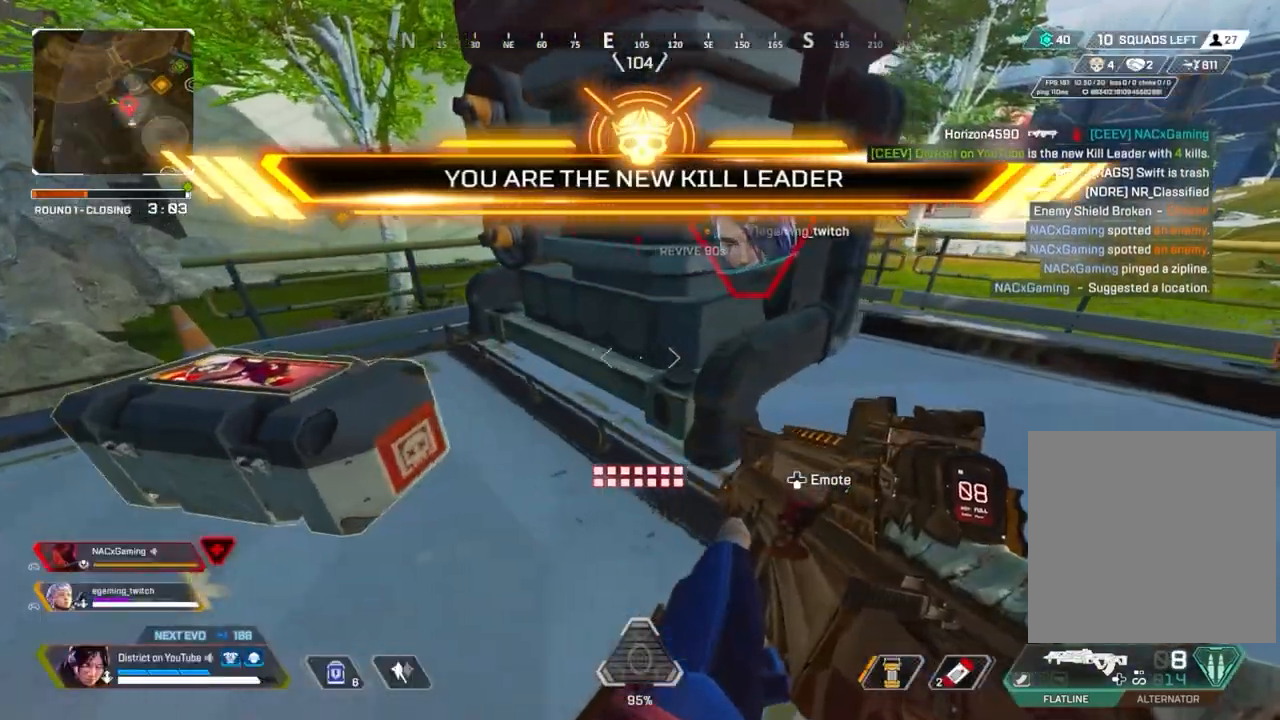
{"dt_ms": 500, "buttons": [], "left_stick": "up-right", "right_stick": "center", "events": [[17, "left_stick", "up-right"], [50, "right_stick", "up-right"], [133, "right_stick", "center"]]}
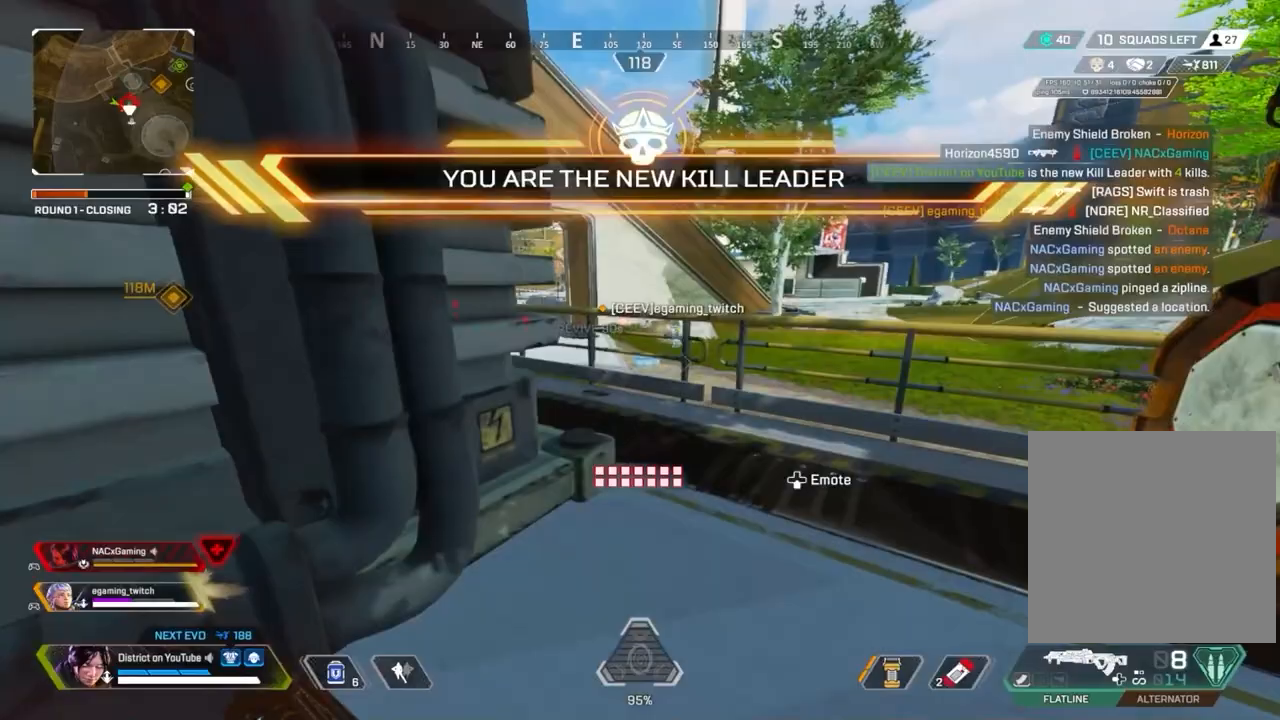
{"dt_ms": 500, "buttons": ["L2"], "left_stick": "up-left", "right_stick": "center", "events": [[250, "L2", "down"], [350, "right_stick", "up-left"], [450, "right_stick", "center"], [483, "left_stick", "up-left"]]}
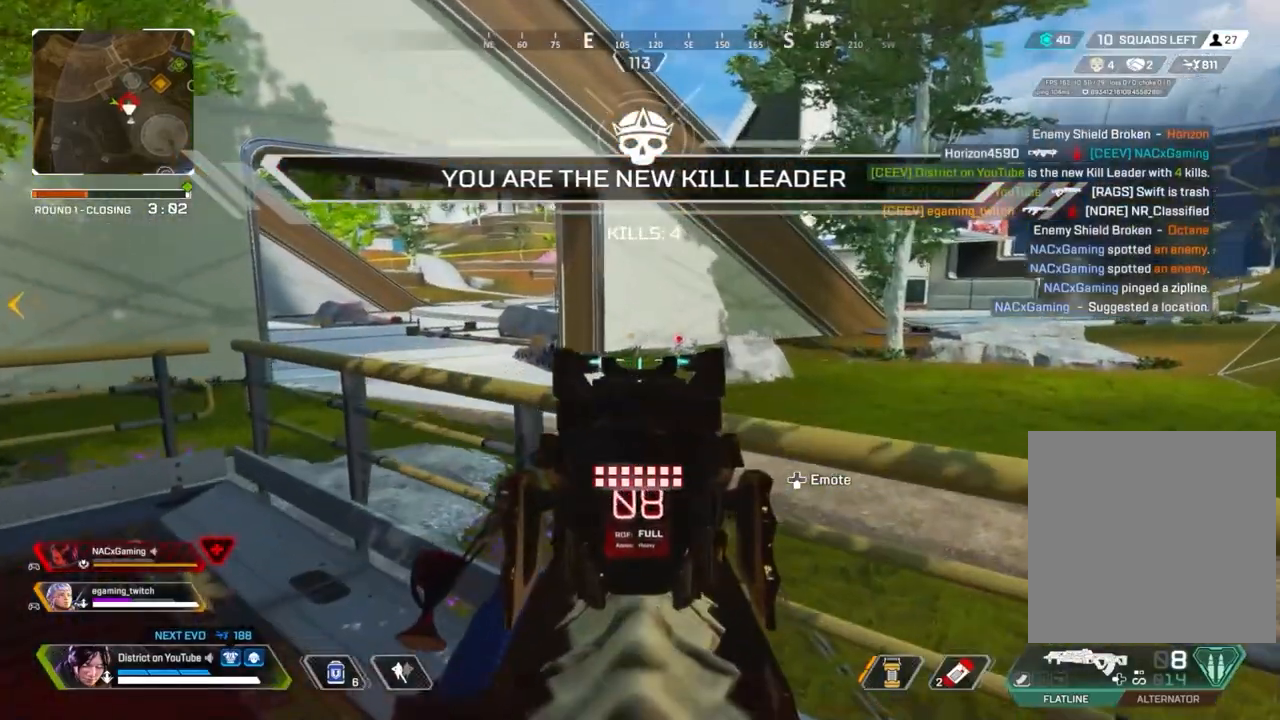
{"dt_ms": 500, "buttons": ["L2"], "left_stick": "right", "right_stick": "center", "events": [[317, "right_stick", "right"], [333, "left_stick", "right"], [467, "right_stick", "center"]]}
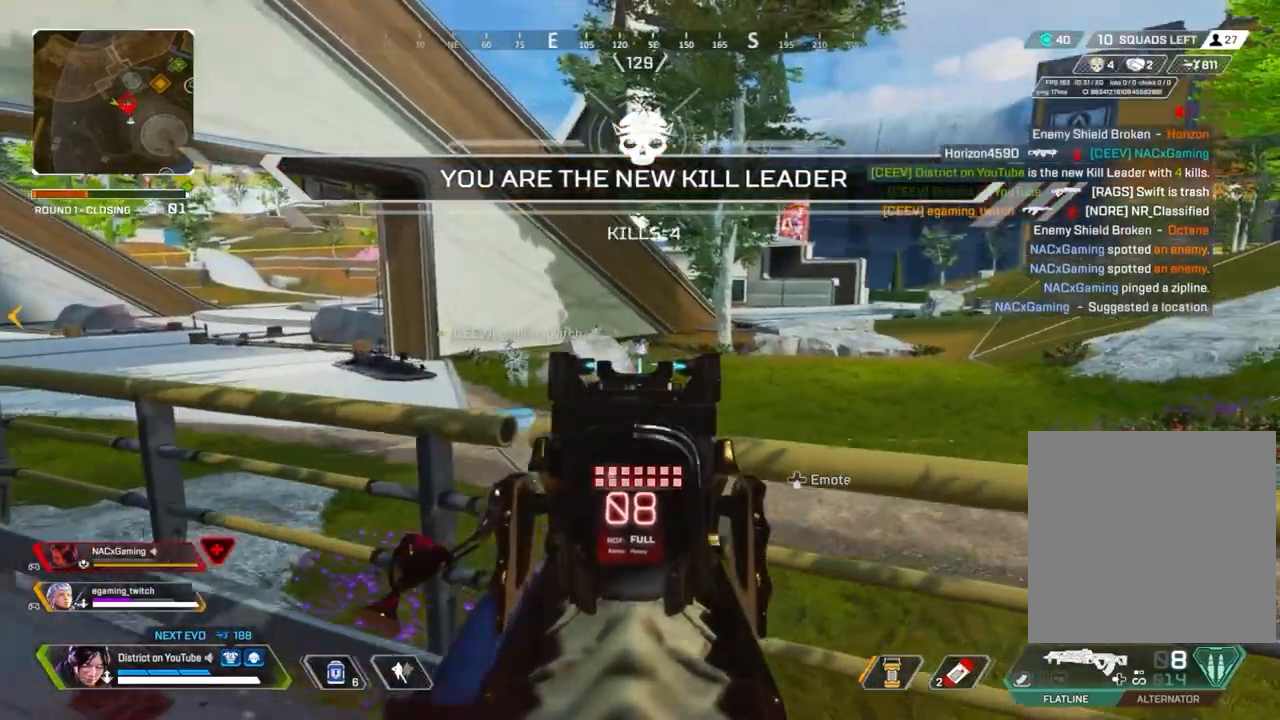
{"dt_ms": 500, "buttons": ["L2", "R2"], "left_stick": "up-left", "right_stick": "center", "events": [[250, "R2", "down"], [483, "left_stick", "up-left"]]}
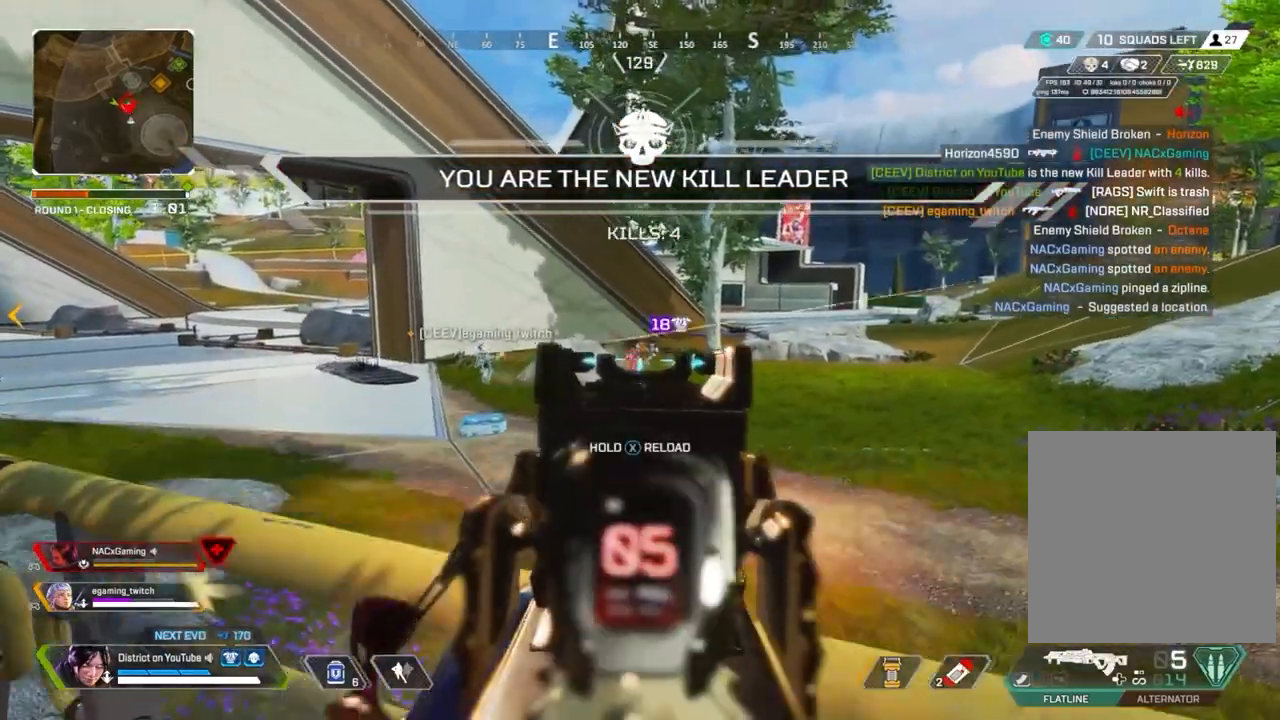
{"dt_ms": 500, "buttons": ["L2", "R2"], "left_stick": "center", "right_stick": "center", "events": [[100, "left_stick", "center"]]}
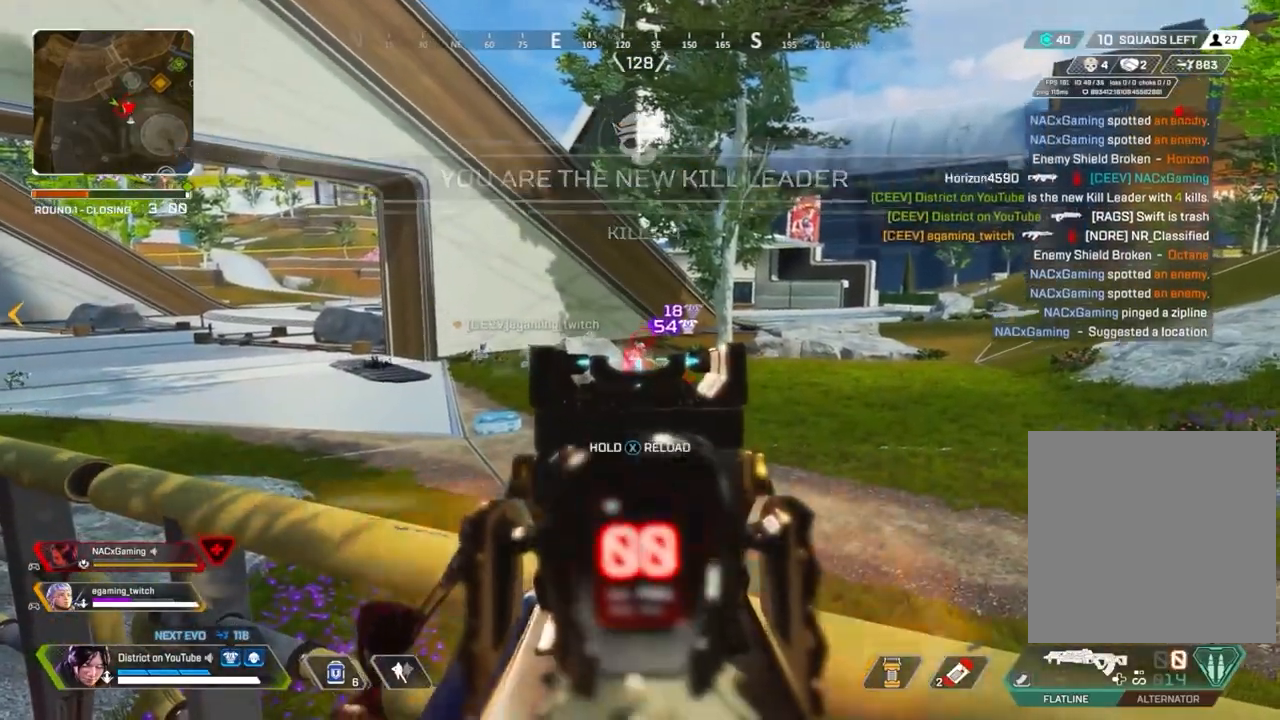
{"dt_ms": 500, "buttons": ["Y"], "left_stick": "down", "right_stick": "center", "events": [[167, "X", "down"], [283, "left_stick", "down"], [300, "X", "up"], [300, "Y", "down"], [317, "L2", "up"], [333, "R2", "up"]]}
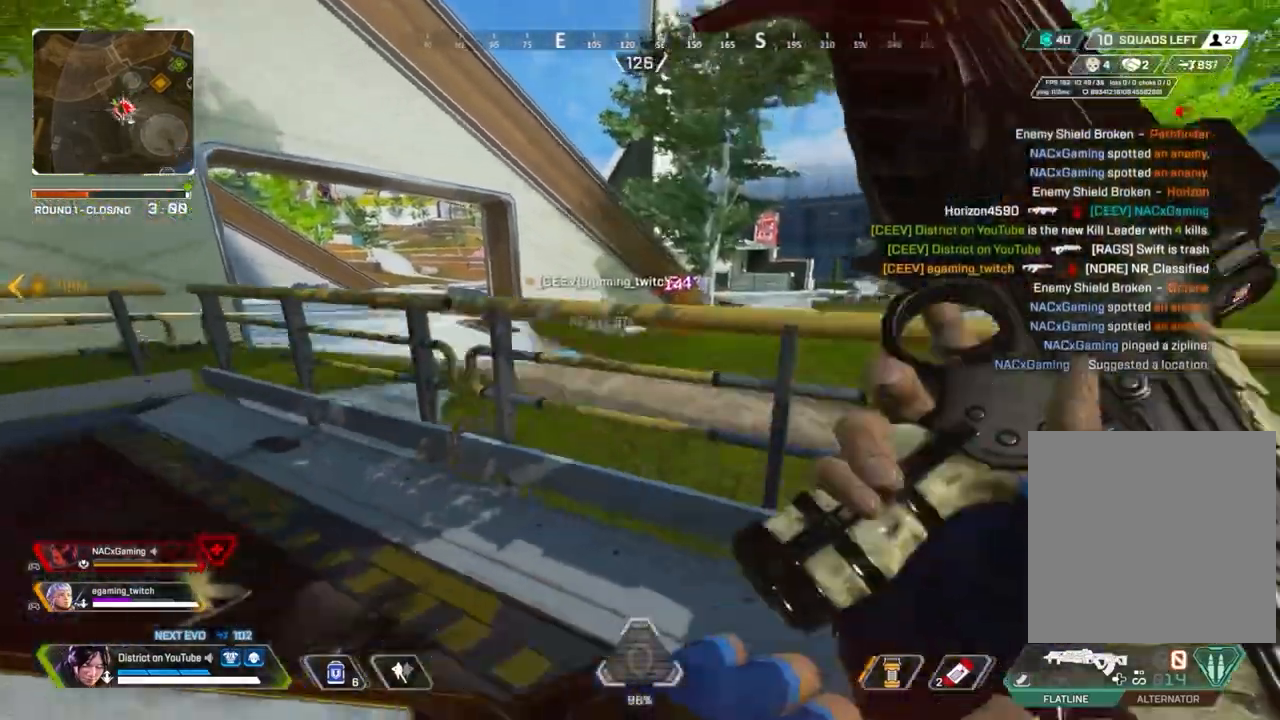
{"dt_ms": 500, "buttons": [], "left_stick": "down-right", "right_stick": "center", "events": [[200, "Y", "up"], [483, "left_stick", "down-right"]]}
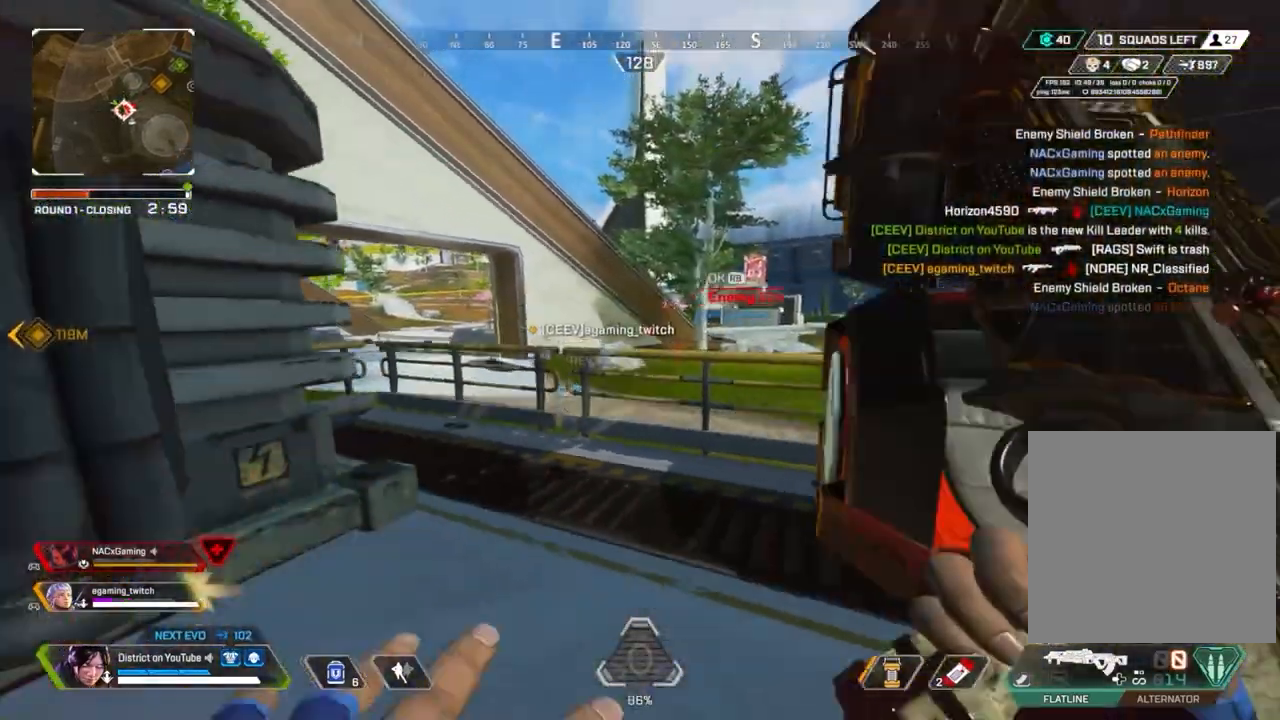
{"dt_ms": 500, "buttons": [], "left_stick": "left", "right_stick": "center", "events": [[83, "left_stick", "right"], [283, "left_stick", "up"], [400, "left_stick", "left"]]}
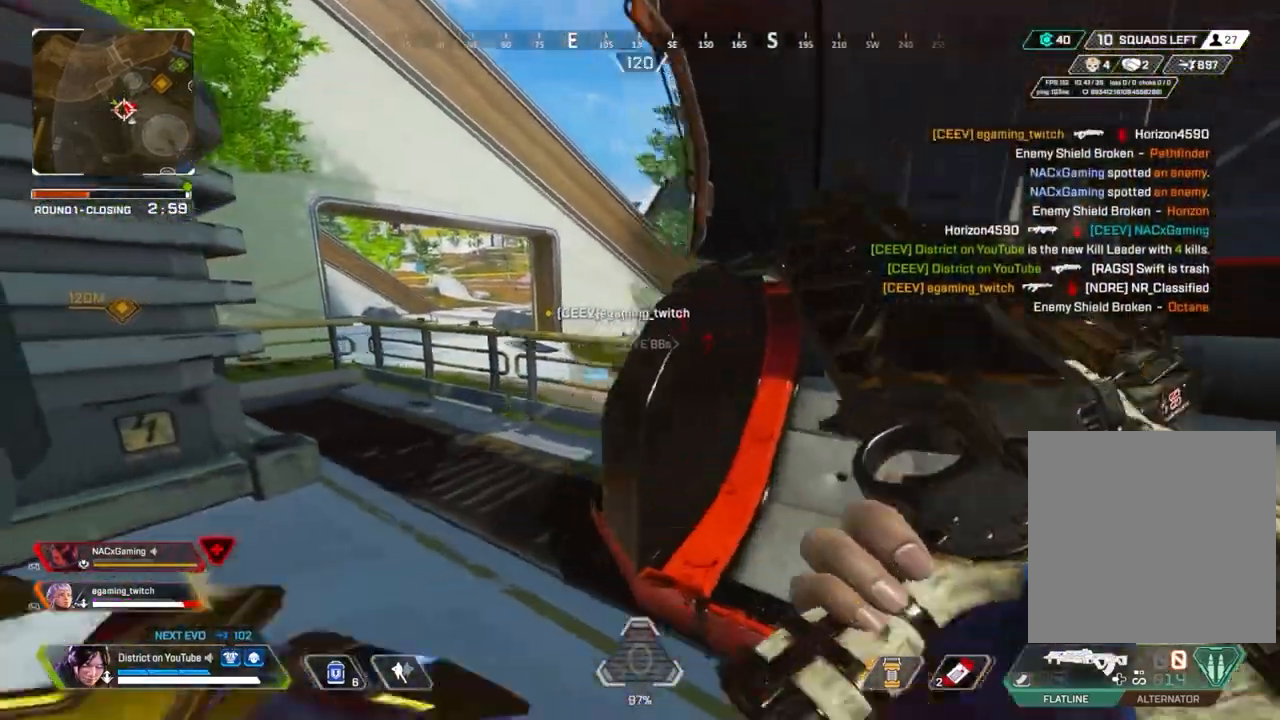
{"dt_ms": 500, "buttons": [], "left_stick": "up", "right_stick": "center", "events": [[33, "left_stick", "up-left"], [267, "left_stick", "up"]]}
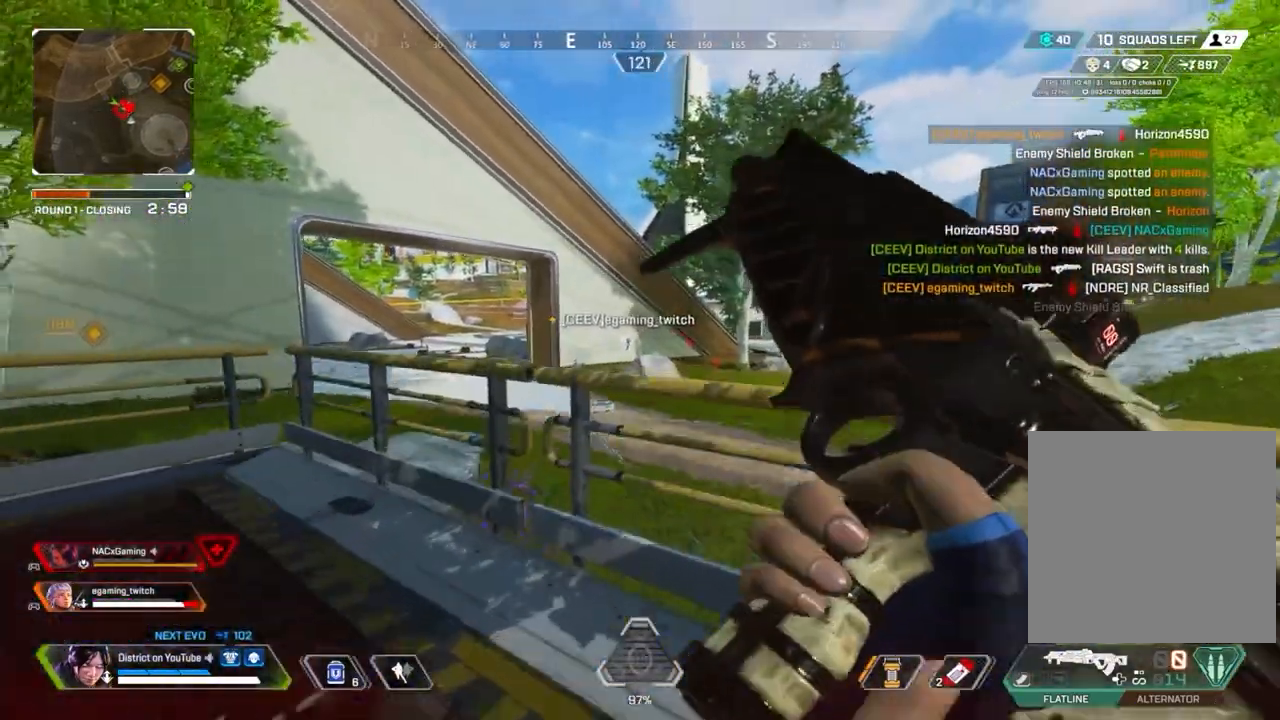
{"dt_ms": 500, "buttons": [], "left_stick": "center", "right_stick": "center", "events": [[100, "left_stick", "center"]]}
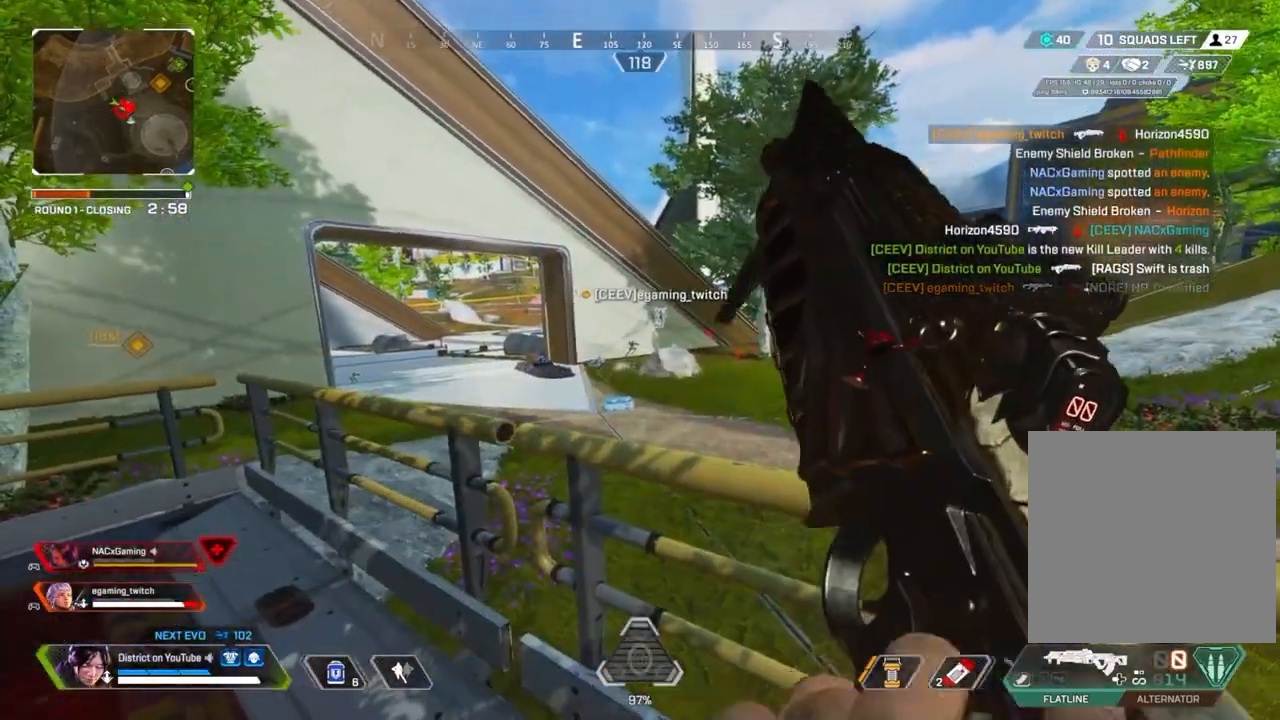
{"dt_ms": 500, "buttons": ["L2"], "left_stick": "up", "right_stick": "center", "events": [[50, "left_stick", "left"], [333, "left_stick", "right"], [350, "L2", "down"], [500, "left_stick", "up"]]}
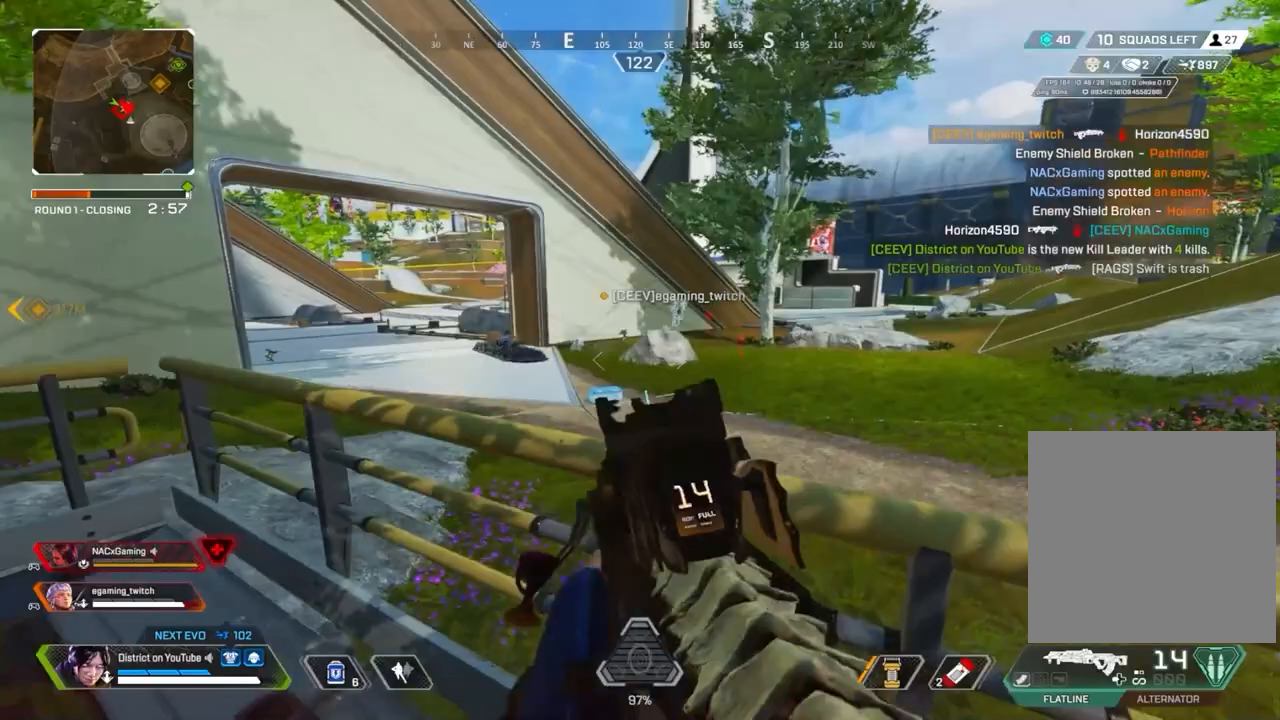
{"dt_ms": 500, "buttons": ["L2", "R2"], "left_stick": "center", "right_stick": "center", "events": [[50, "left_stick", "up-left"], [350, "R2", "down"], [450, "left_stick", "center"]]}
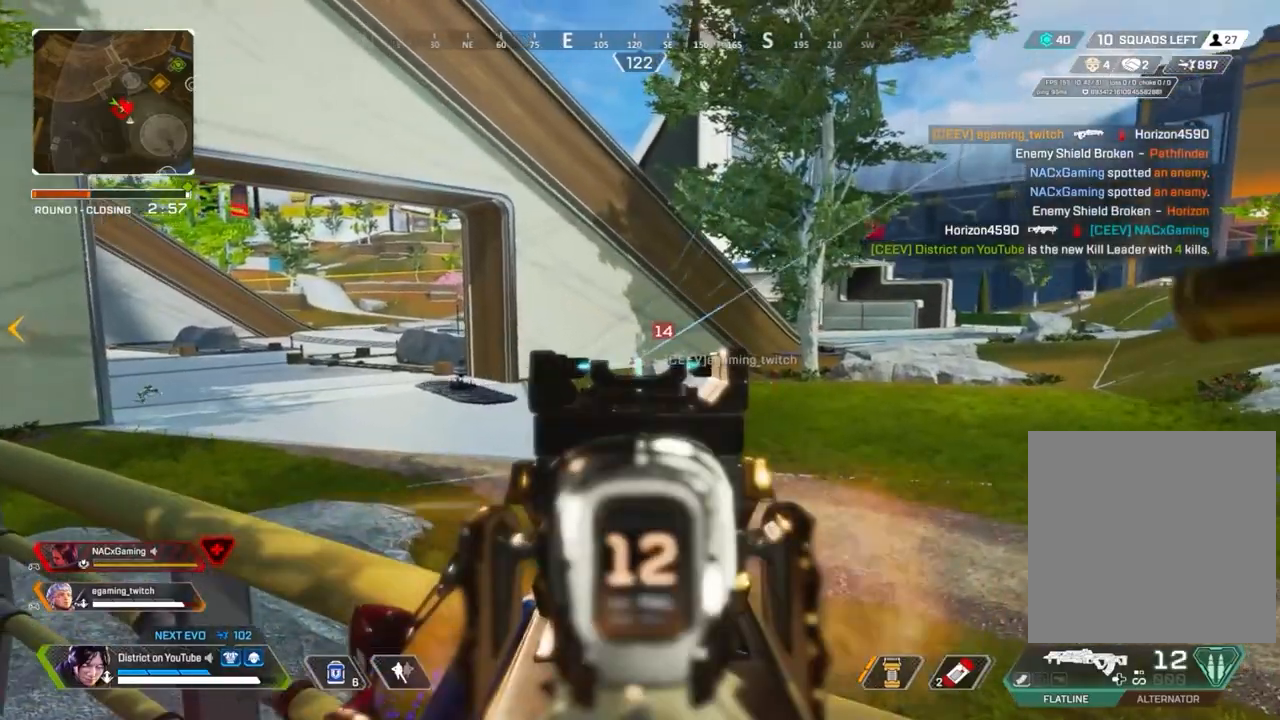
{"dt_ms": 500, "buttons": ["L2", "R2"], "left_stick": "center", "right_stick": "center", "events": []}
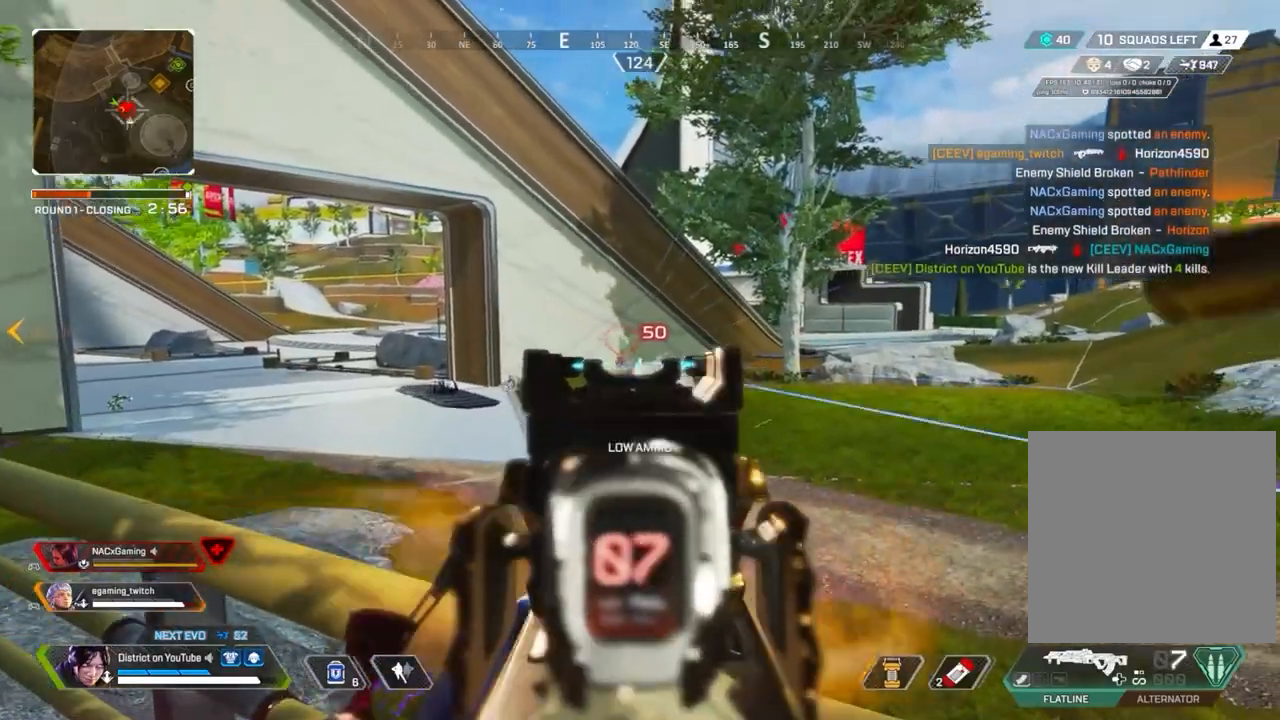
{"dt_ms": 500, "buttons": ["L2", "R2"], "left_stick": "center", "right_stick": "center", "events": []}
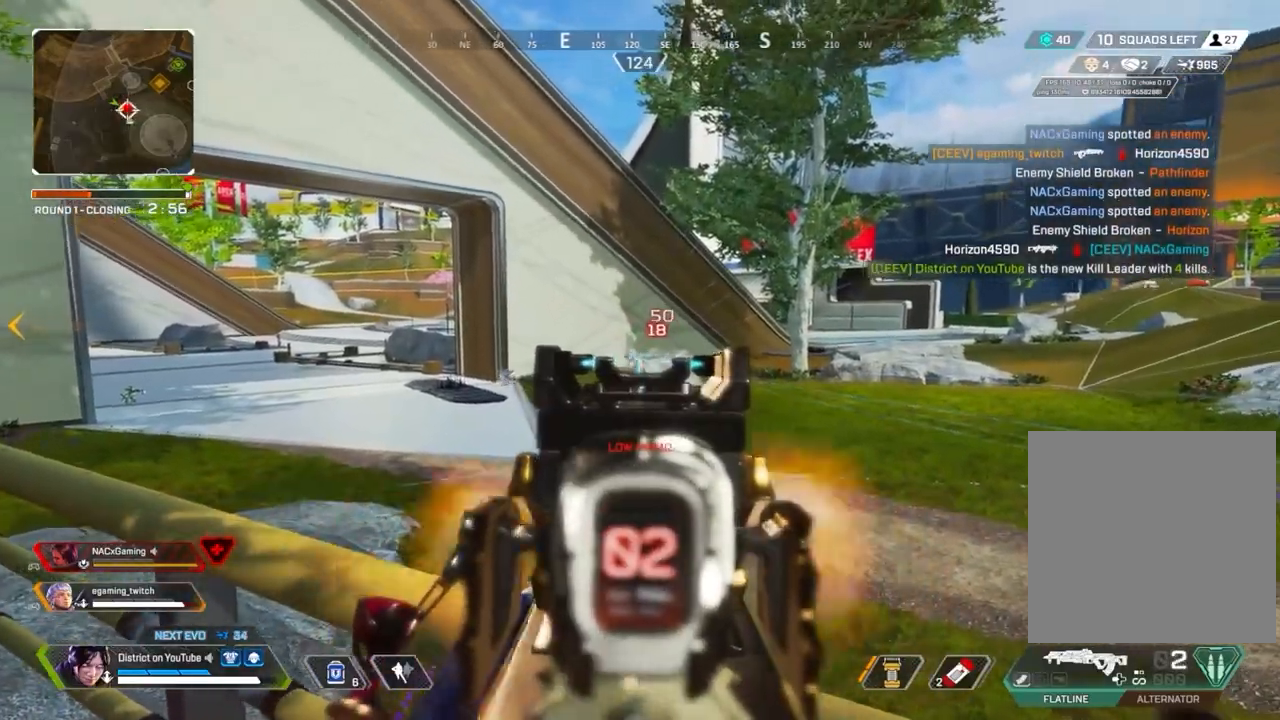
{"dt_ms": 500, "buttons": ["R3"], "left_stick": "up", "right_stick": "center", "events": [[400, "R3", "down"], [433, "L2", "up"], [433, "left_stick", "up"], [467, "R2", "up"]]}
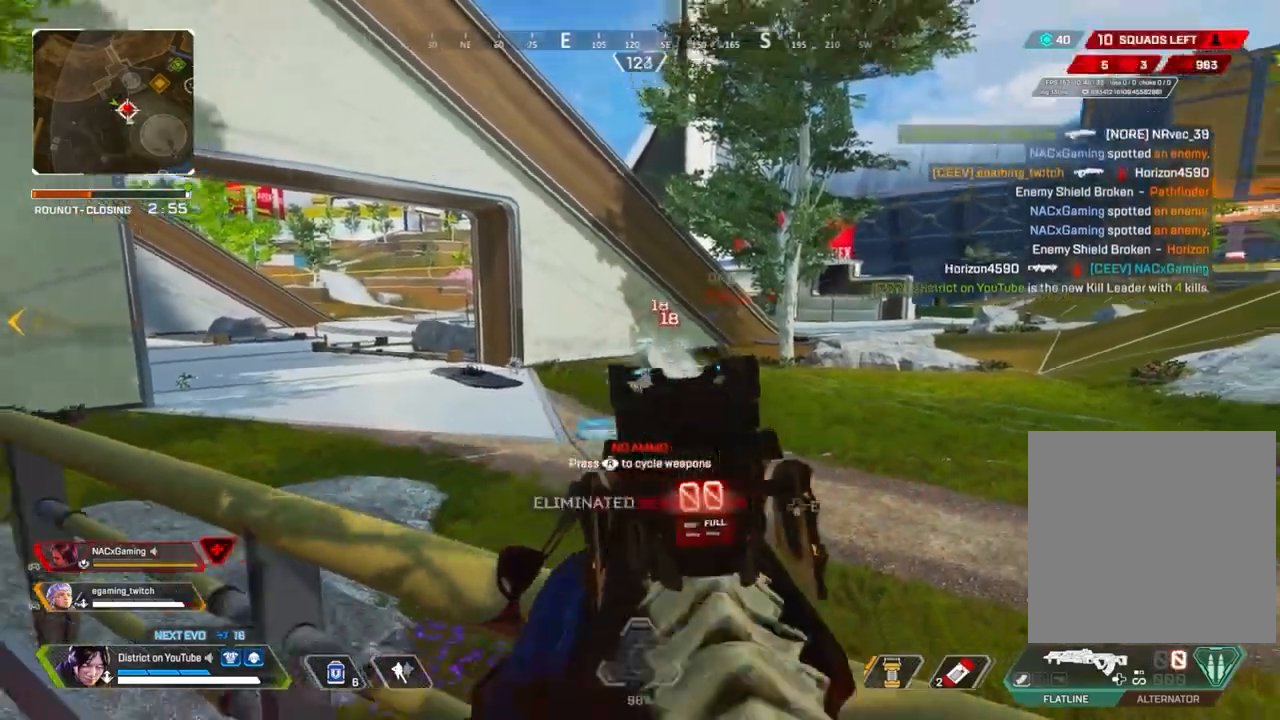
{"dt_ms": 500, "buttons": ["X"], "left_stick": "up", "right_stick": "center", "events": [[17, "R3", "up"], [67, "A", "down"], [167, "A", "up"], [350, "X", "down"]]}
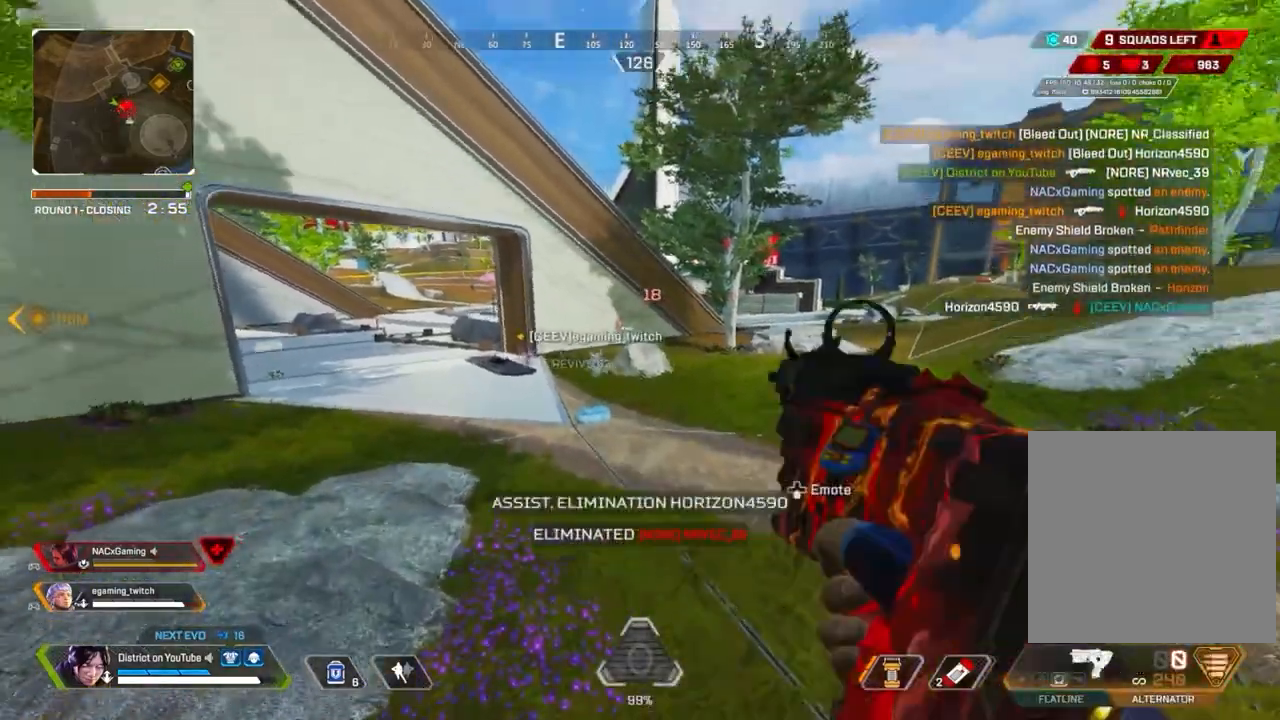
{"dt_ms": 500, "buttons": ["Y"], "left_stick": "left", "right_stick": "center", "events": [[50, "Y", "down"], [217, "X", "up"], [317, "left_stick", "left"]]}
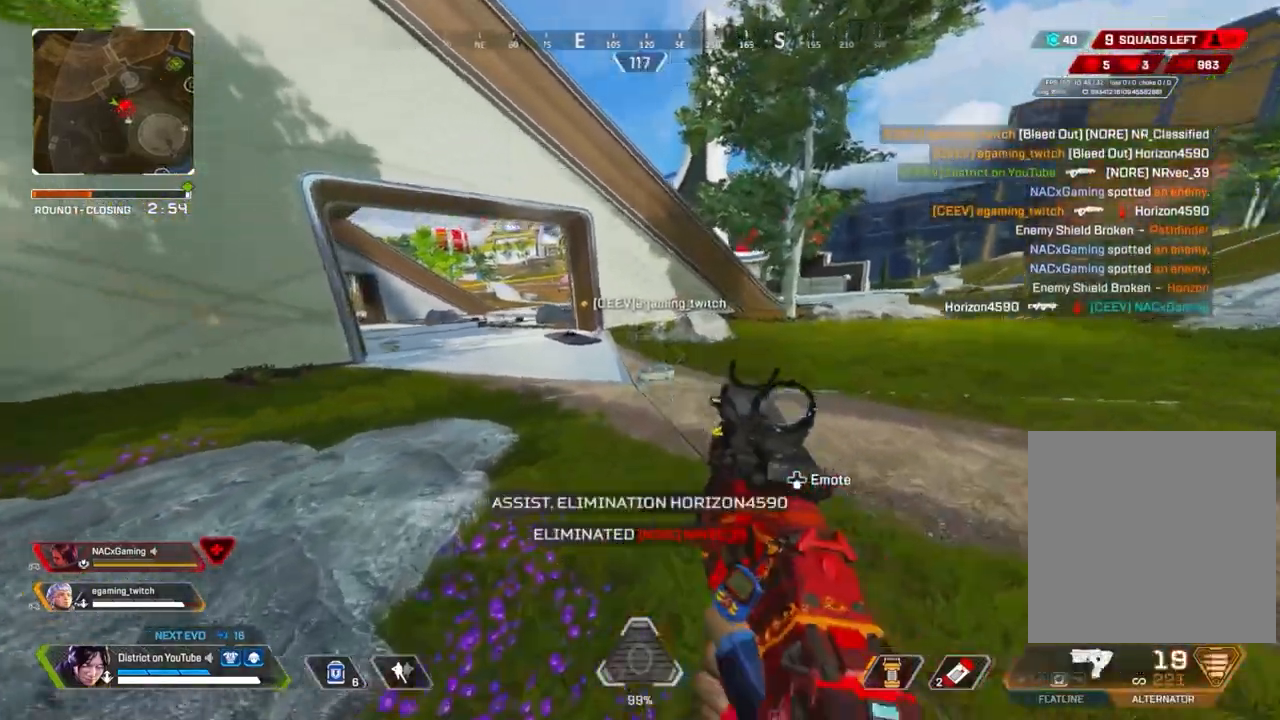
{"dt_ms": 500, "buttons": ["Y", "R3"], "left_stick": "left", "right_stick": "center", "events": [[233, "left_stick", "up-left"], [333, "A", "down"], [417, "left_stick", "left"], [433, "R3", "down"], [467, "A", "up"]]}
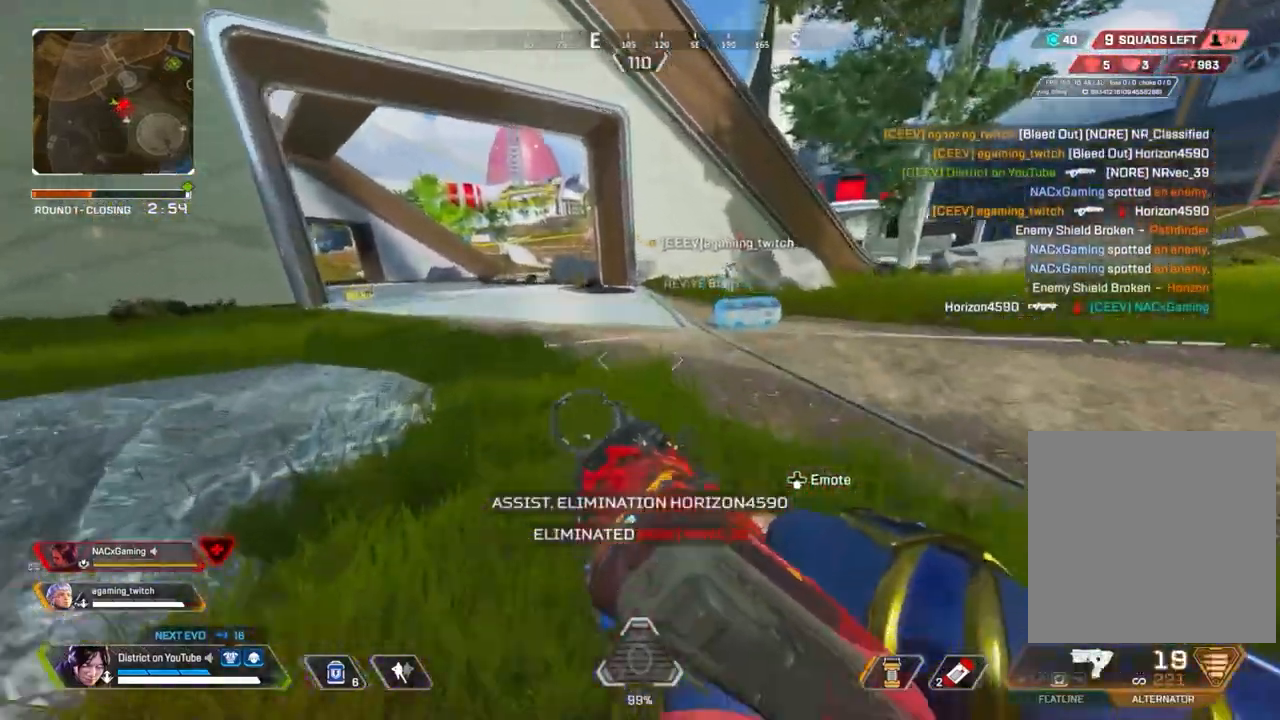
{"dt_ms": 500, "buttons": [], "left_stick": "up", "right_stick": "right", "events": [[167, "left_stick", "up"], [250, "R3", "up"], [250, "left_stick", "right"], [317, "Y", "up"], [467, "right_stick", "right"], [500, "left_stick", "up"]]}
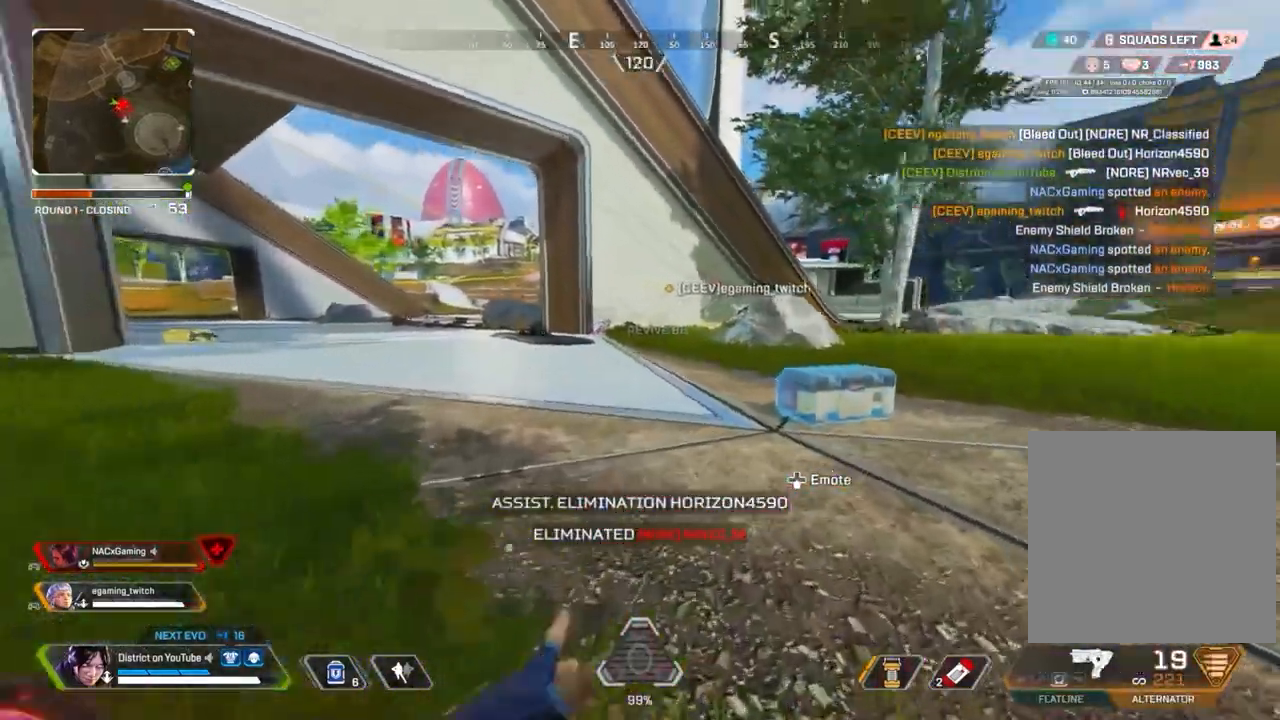
{"dt_ms": 500, "buttons": ["X"], "left_stick": "down", "right_stick": "center", "events": [[17, "left_stick", "right"], [33, "left_stick", "up"], [50, "X", "down"], [133, "right_stick", "center"], [433, "left_stick", "down"]]}
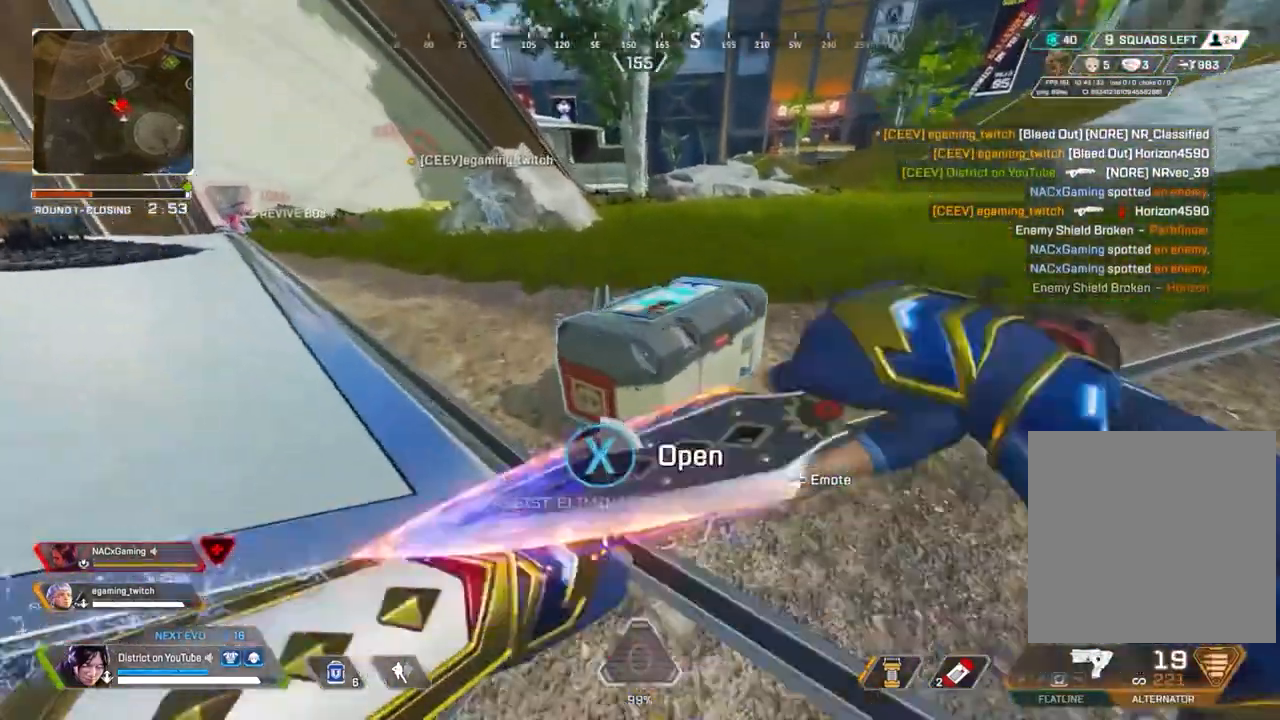
{"dt_ms": 500, "buttons": [], "left_stick": "center", "right_stick": "center", "events": [[50, "left_stick", "center"], [150, "A", "down"], [217, "left_stick", "left"], [267, "A", "up"], [283, "left_stick", "up-left"], [317, "X", "up"], [450, "left_stick", "center"]]}
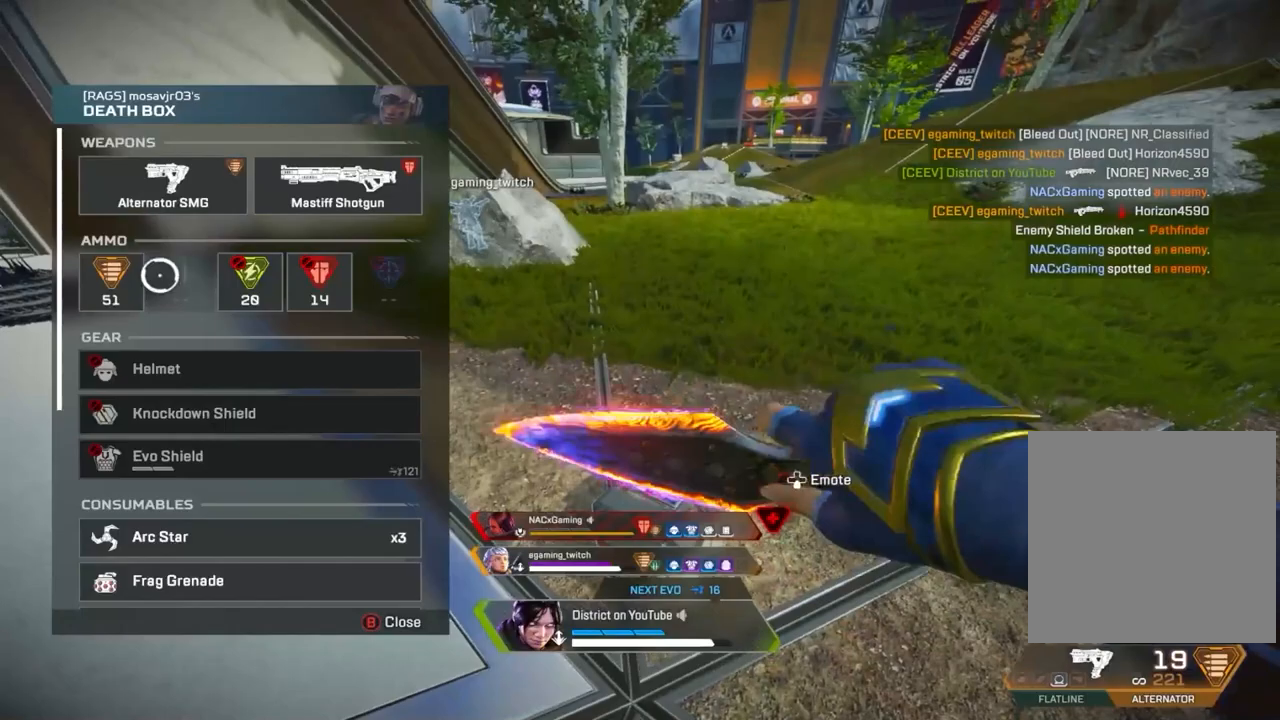
{"dt_ms": 500, "buttons": [], "left_stick": "up", "right_stick": "left", "events": [[83, "left_stick", "left"], [200, "A", "down"], [200, "left_stick", "center"], [300, "A", "up"], [300, "B", "down"], [317, "left_stick", "up"], [367, "B", "up"], [500, "right_stick", "left"]]}
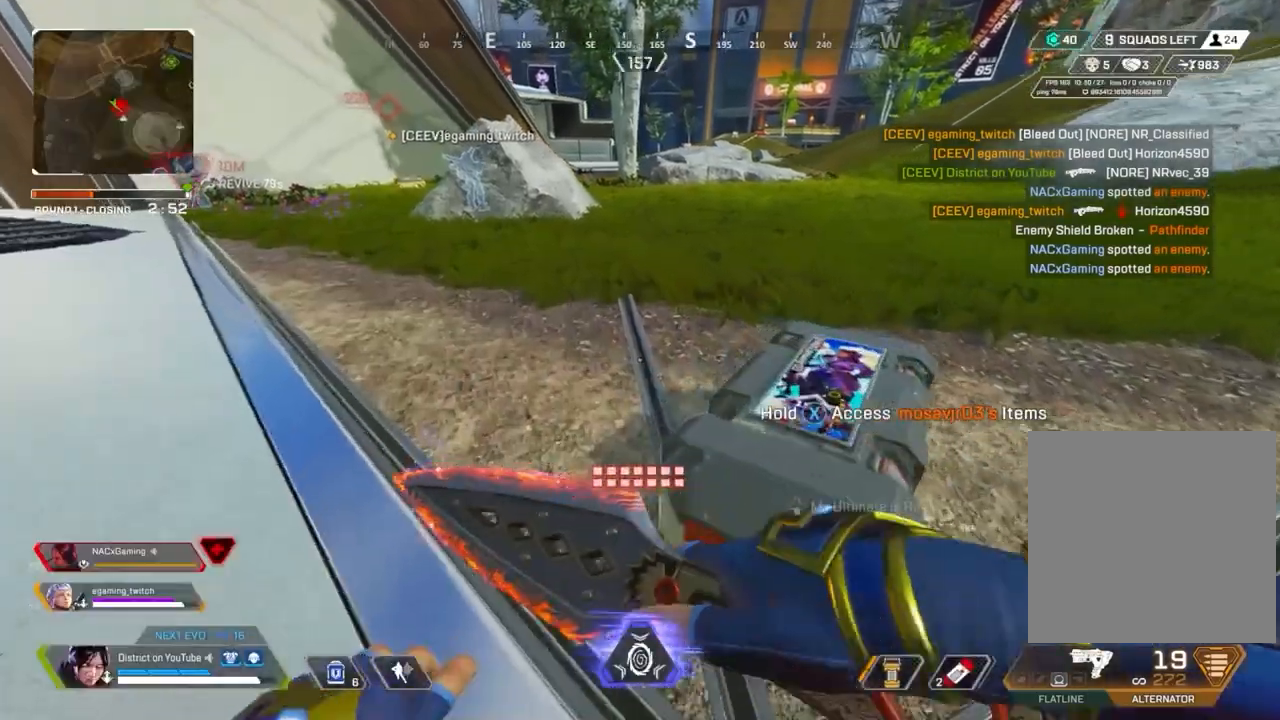
{"dt_ms": 1000, "buttons": ["Y"], "left_stick": "up", "right_stick": "center"}
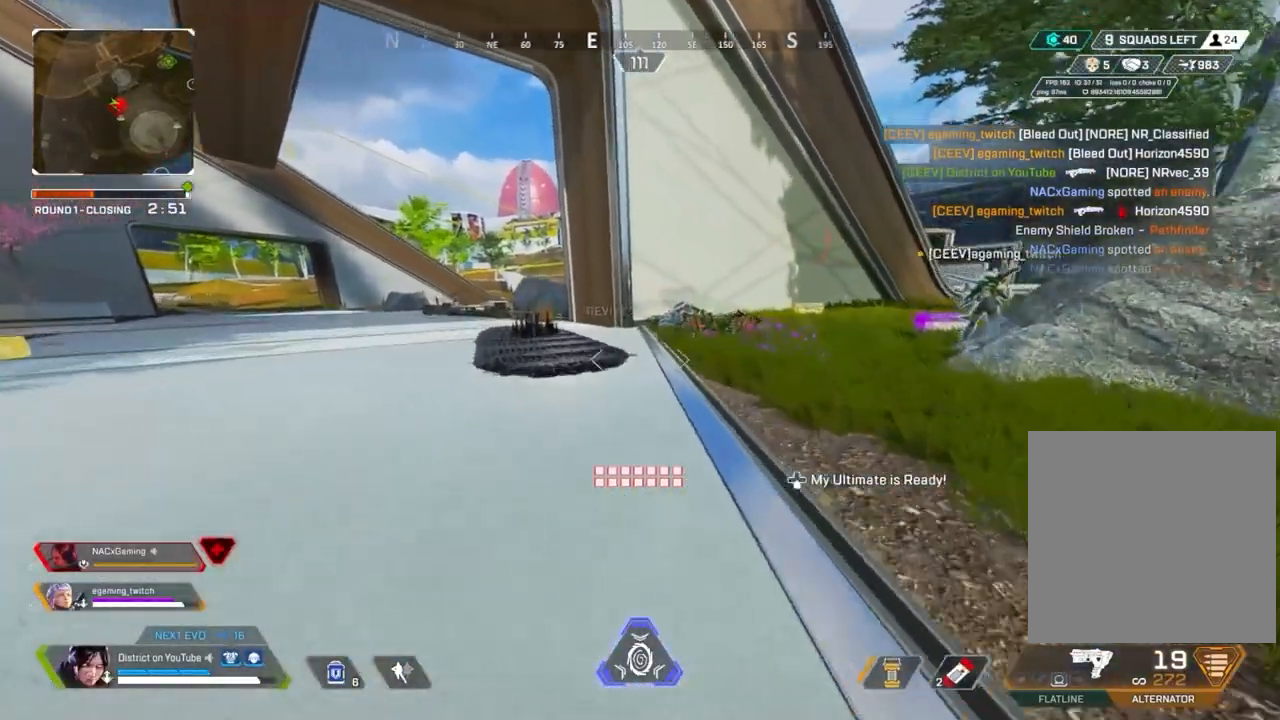
{"dt_ms": 500, "buttons": [], "left_stick": "up", "right_stick": "center", "events": [[100, "Y", "up"], [133, "left_stick", "right"], [167, "right_stick", "right"], [250, "right_stick", "center"], [350, "left_stick", "up"]]}
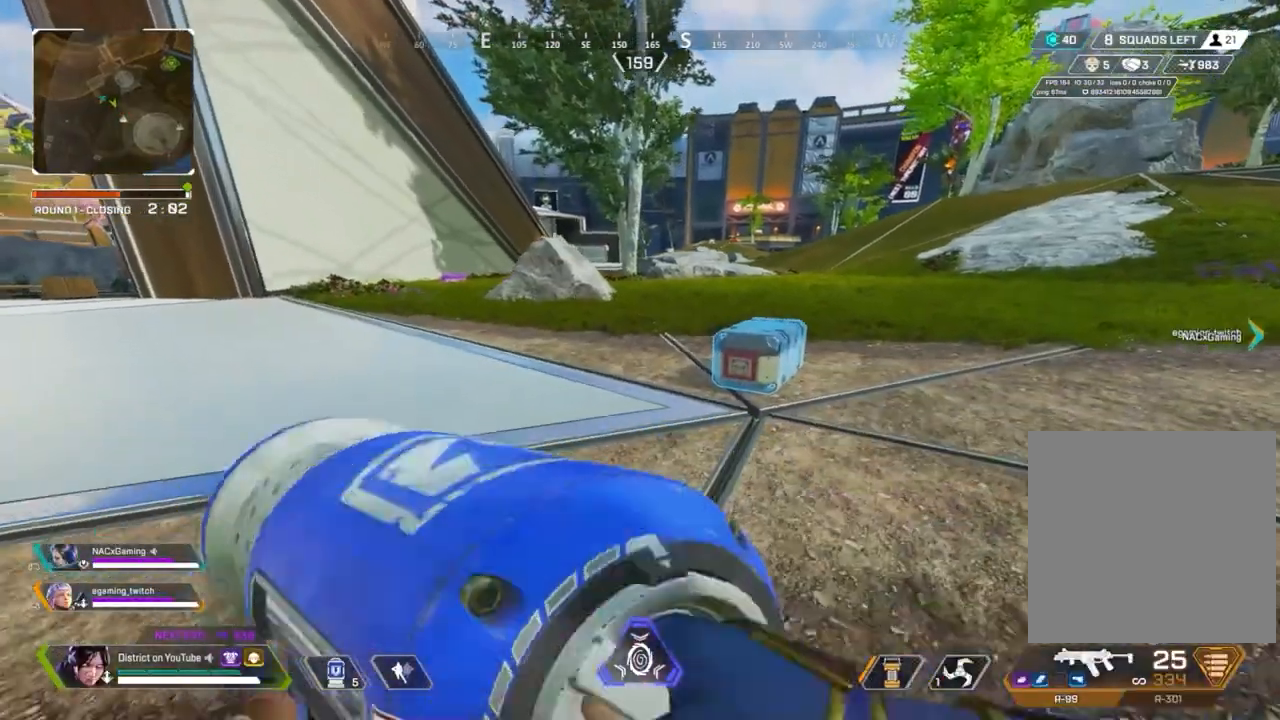
{"dt_ms": 500, "buttons": ["X"], "left_stick": "center", "right_stick": "center", "events": [[217, "X", "down"], [417, "left_stick", "center"]]}
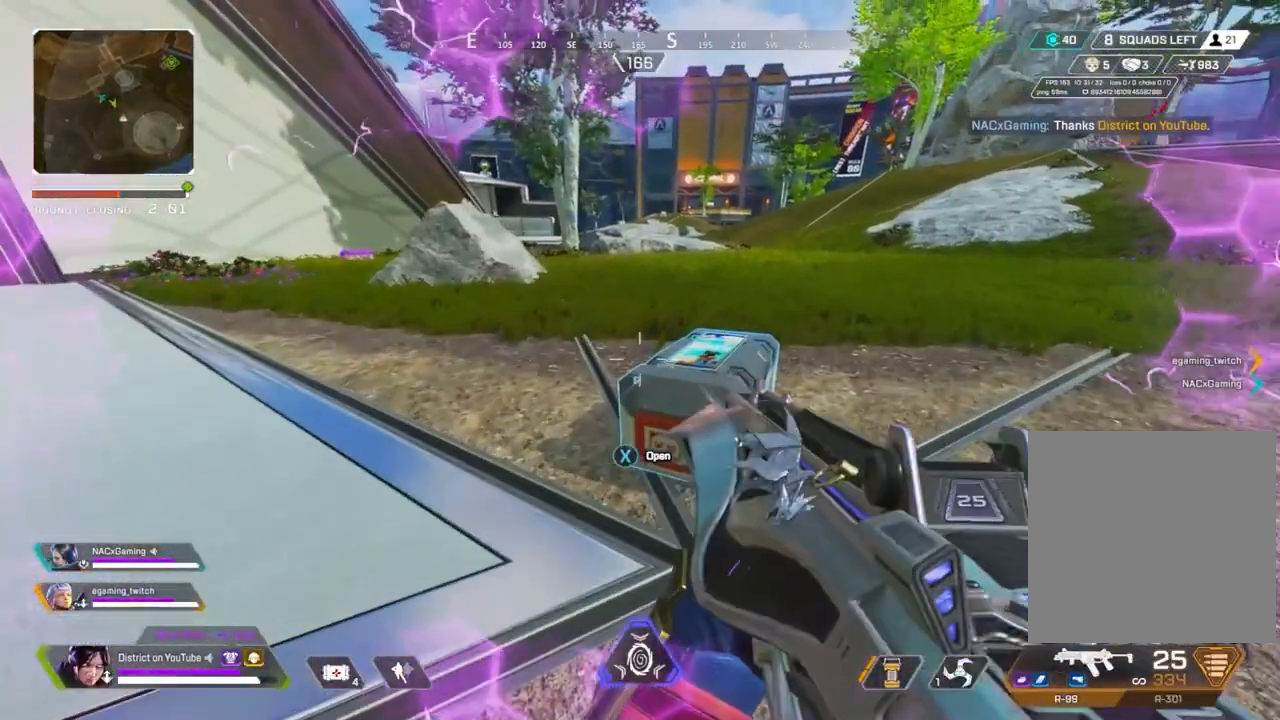
{"dt_ms": 500, "buttons": [], "left_stick": "up-left", "right_stick": "center", "events": [[450, "X", "up"], [483, "left_stick", "up-left"]]}
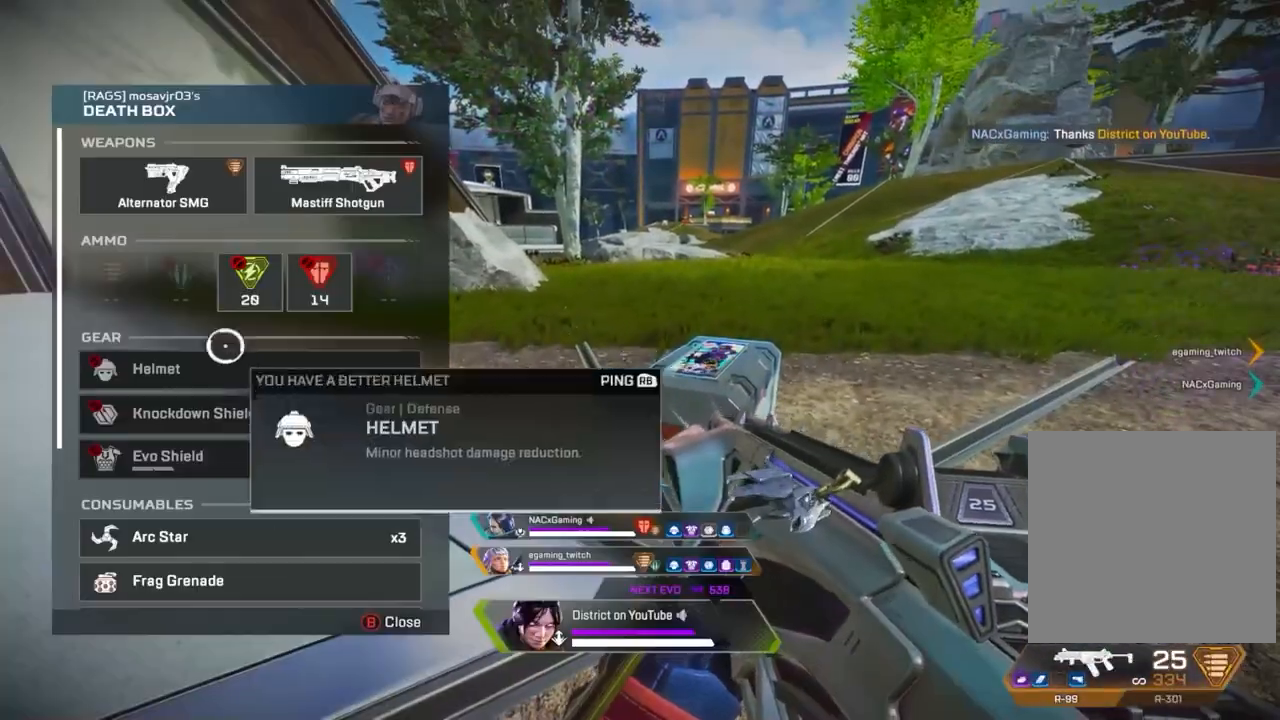
{"dt_ms": 500, "buttons": [], "left_stick": "center", "right_stick": "center", "events": [[100, "left_stick", "center"], [183, "right_stick", "down"], [217, "left_stick", "down"], [333, "right_stick", "center"], [350, "left_stick", "center"]]}
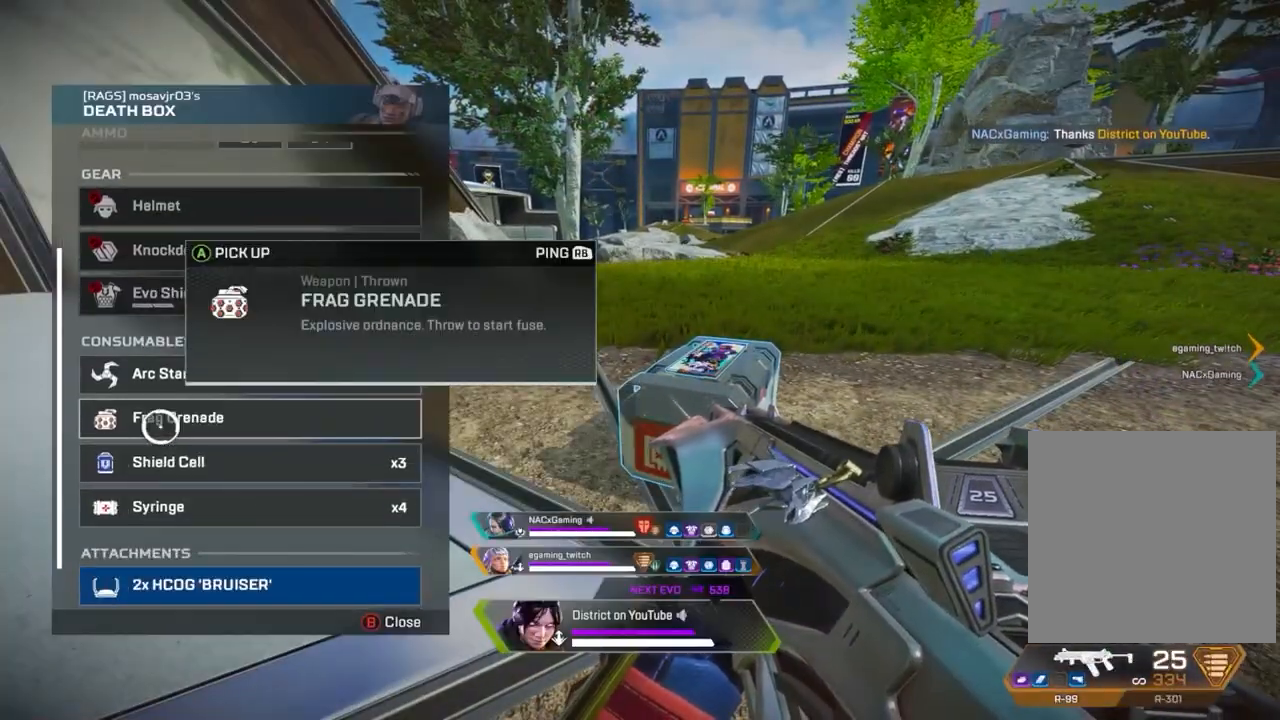
{"dt_ms": 500, "buttons": [], "left_stick": "center", "right_stick": "center", "events": [[117, "left_stick", "down"], [200, "left_stick", "center"], [267, "A", "down"], [367, "A", "up"]]}